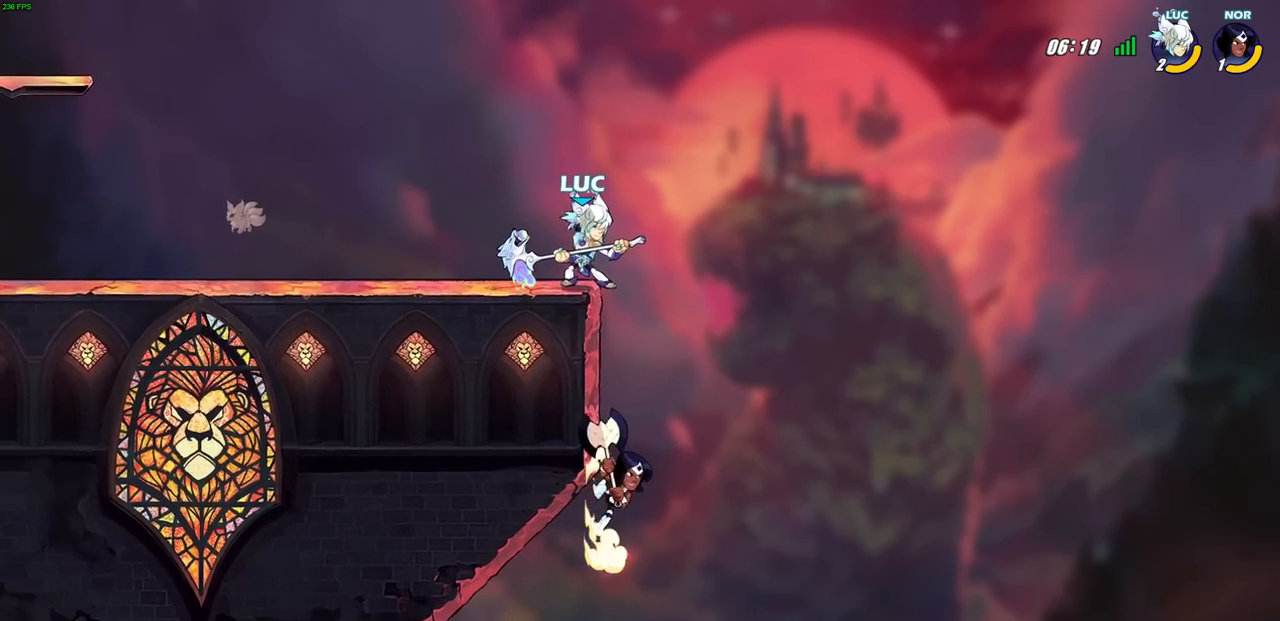
Gameplay with a controller (PlayStation layout); each line is a JSON object with the inputs held at the frame after it. "events" lists button and stick changes between this image and that frame as [ms after this image, input, new state], when the widget could be followed in between. Not read: R1.
{"buttons": [], "left_stick": "center", "right_stick": "center", "events": [[333, "left_stick", "down"], [383, "CIRCLE", "down"], [433, "CIRCLE", "up"], [450, "left_stick", "center"]]}
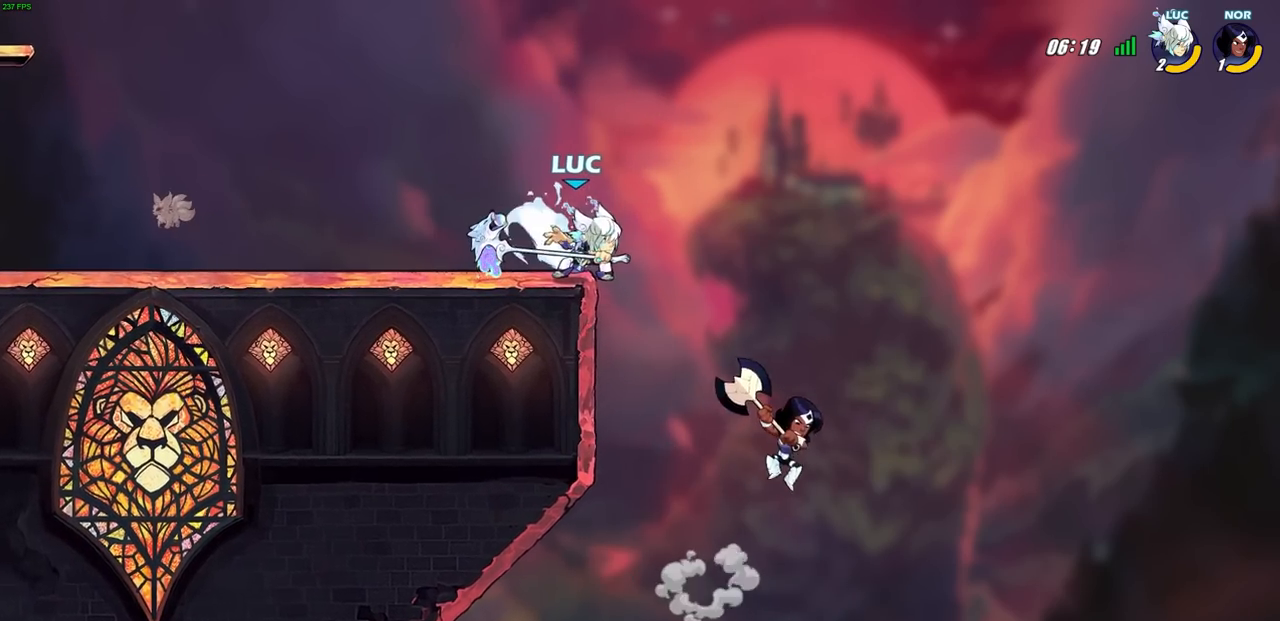
{"buttons": [], "left_stick": "left", "right_stick": "center", "events": [[350, "left_stick", "left"]]}
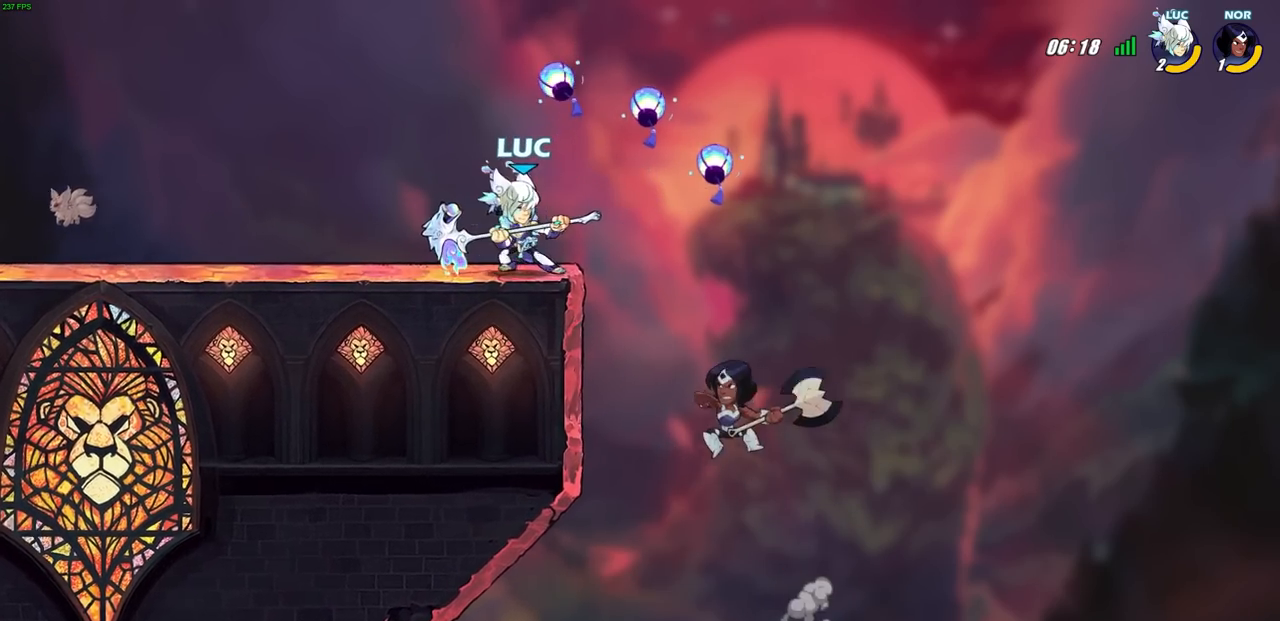
{"buttons": [], "left_stick": "center", "right_stick": "center", "events": [[83, "CROSS", "down"], [267, "CROSS", "up"], [400, "left_stick", "right"], [433, "SQUARE", "down"], [433, "right_stick", "right"], [467, "left_stick", "center"], [500, "SQUARE", "up"], [500, "right_stick", "center"]]}
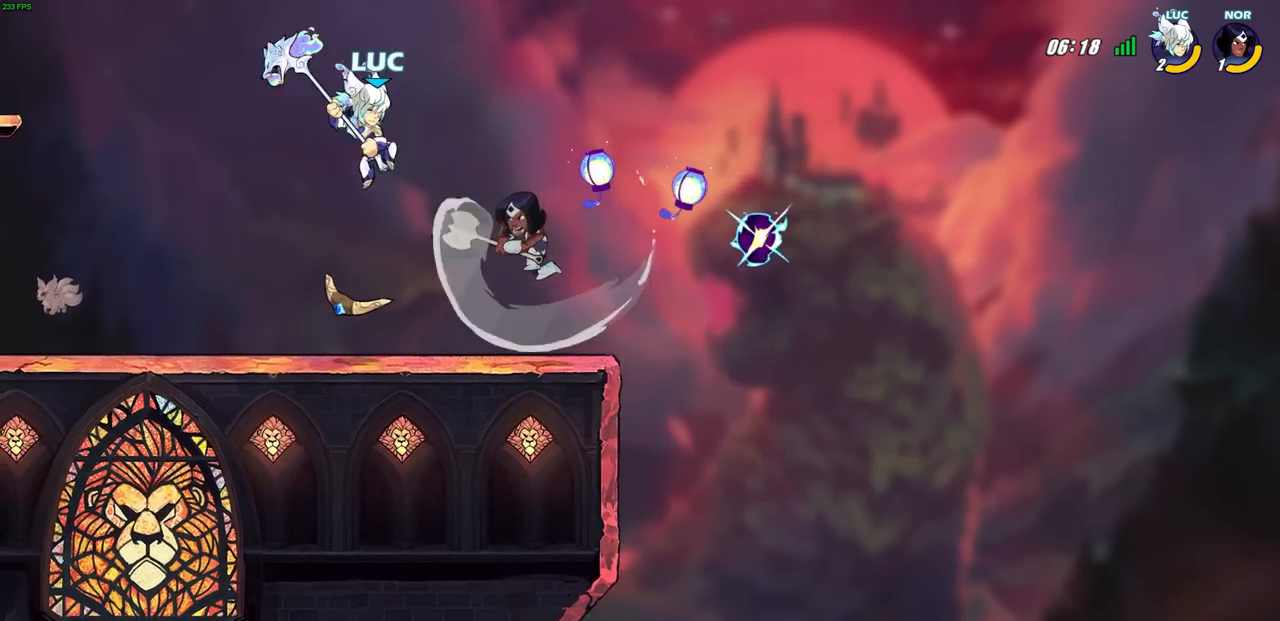
{"buttons": [], "left_stick": "center", "right_stick": "center", "events": []}
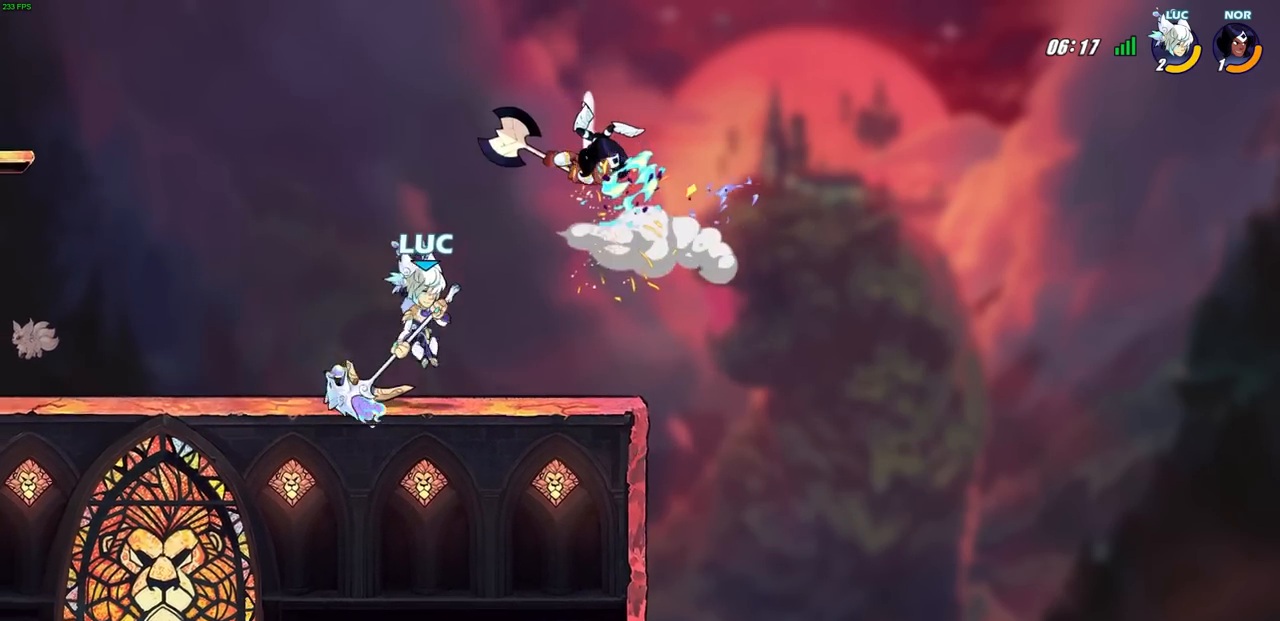
{"buttons": ["SQUARE"], "left_stick": "center", "right_stick": "down-left", "events": [[417, "CROSS", "down"], [450, "SQUARE", "down"], [483, "CROSS", "up"], [483, "right_stick", "down-left"]]}
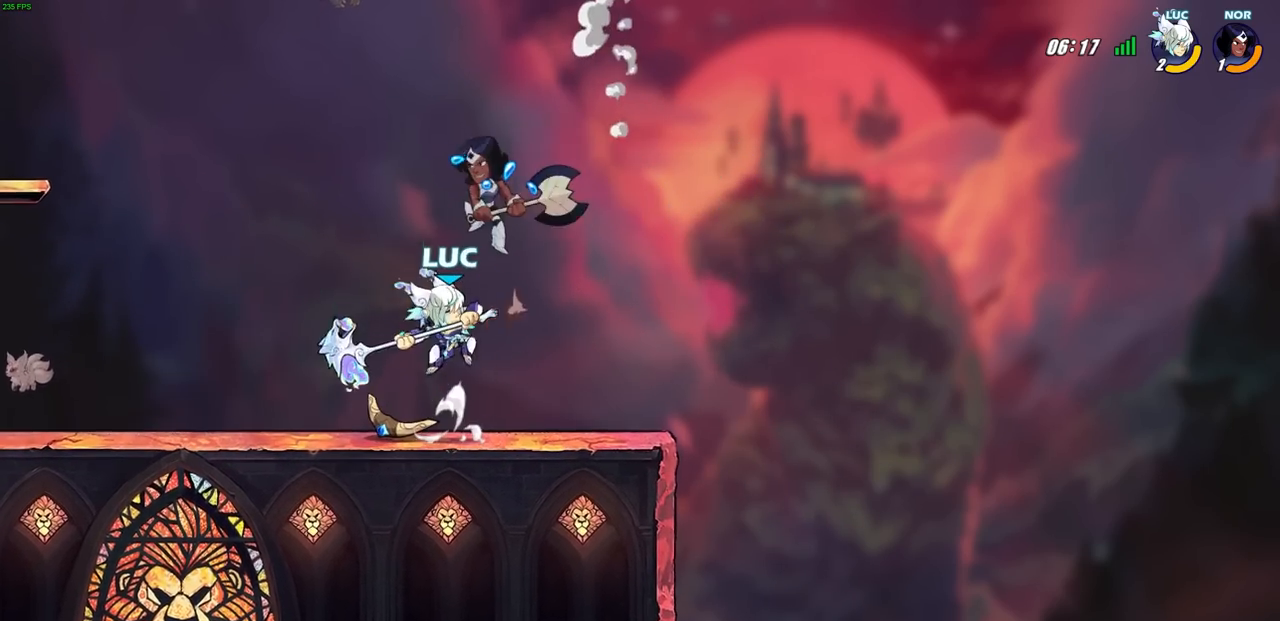
{"buttons": [], "left_stick": "left", "right_stick": "center", "events": [[17, "SQUARE", "up"], [17, "right_stick", "center"], [50, "left_stick", "left"]]}
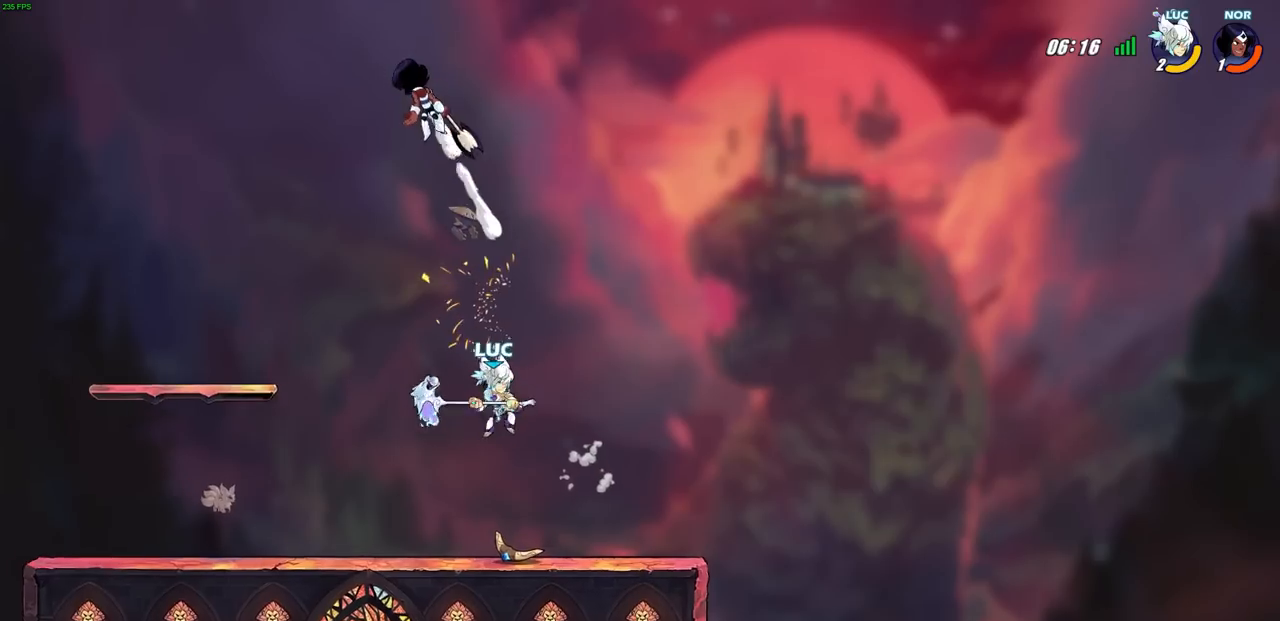
{"buttons": [], "left_stick": "left", "right_stick": "center", "events": [[83, "CROSS", "down"], [117, "left_stick", "up"], [283, "SQUARE", "down"], [400, "left_stick", "left"], [483, "SQUARE", "up"], [500, "CROSS", "up"]]}
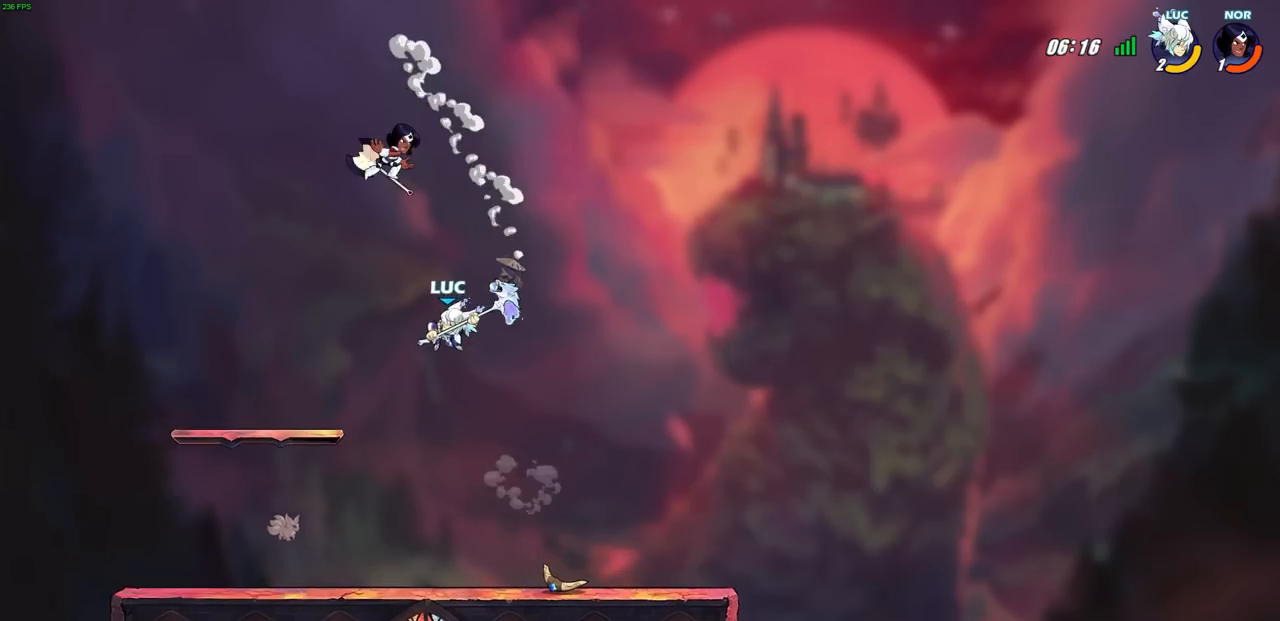
{"buttons": [], "left_stick": "up-right", "right_stick": "center", "events": [[500, "left_stick", "up-right"]]}
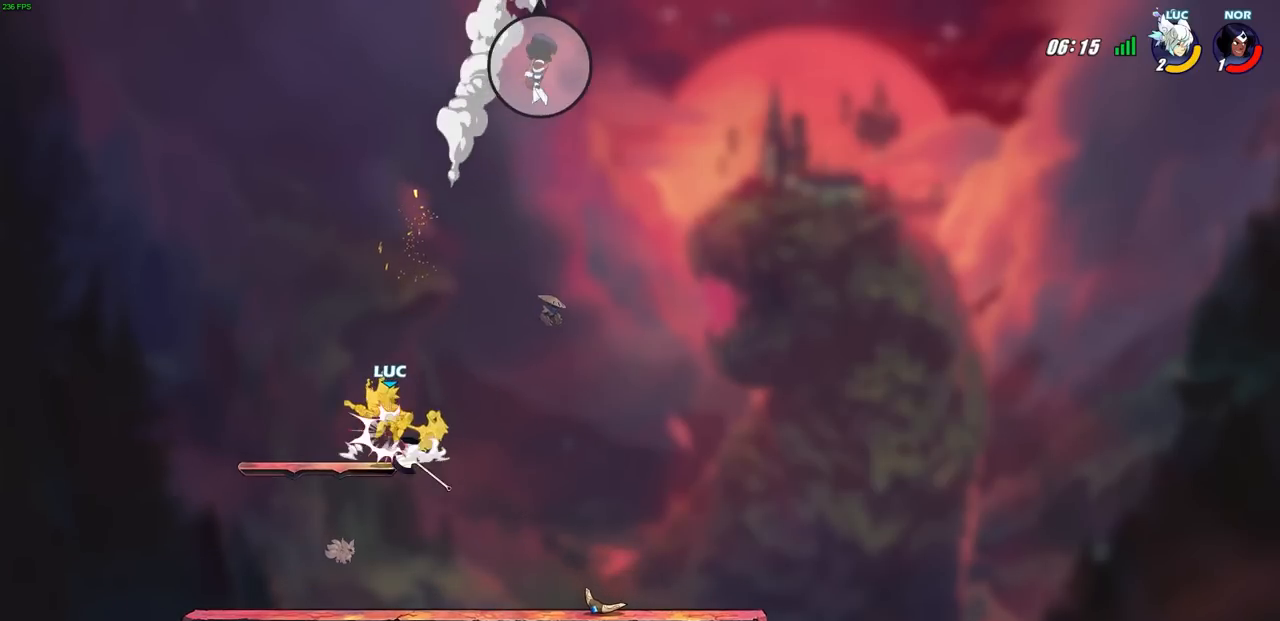
{"buttons": [], "left_stick": "right", "right_stick": "center", "events": [[83, "left_stick", "center"], [417, "left_stick", "right"]]}
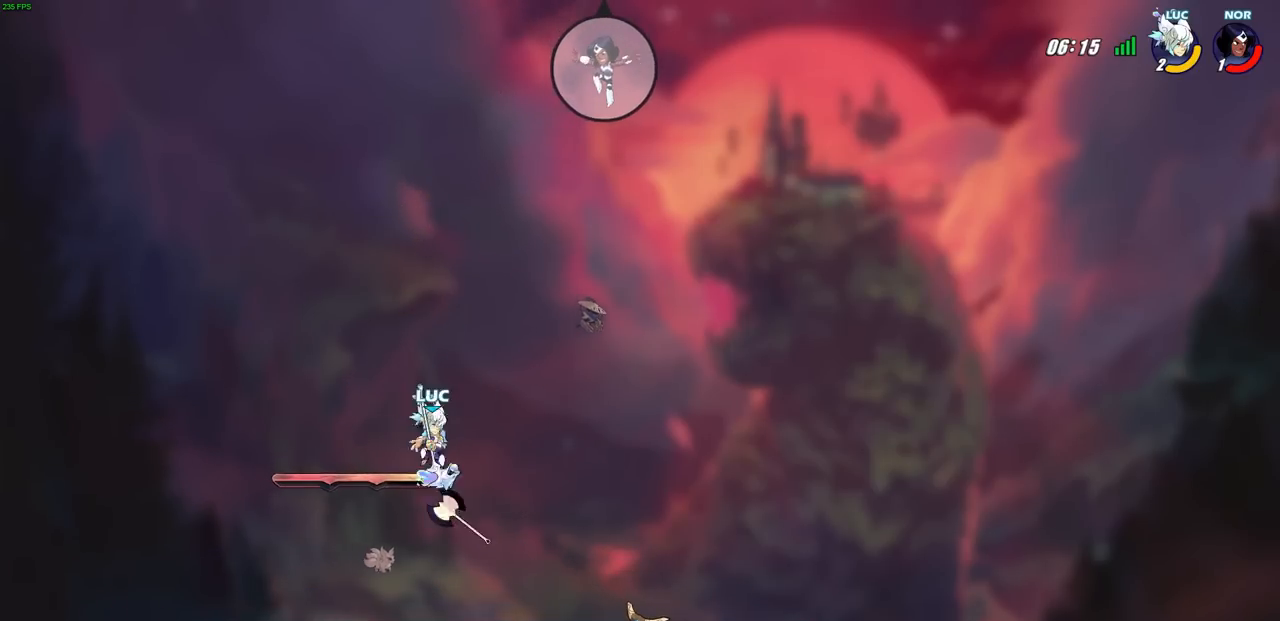
{"buttons": ["R2"], "left_stick": "down", "right_stick": "center", "events": [[317, "left_stick", "down-right"], [383, "R2", "down"], [383, "left_stick", "down"], [400, "CIRCLE", "down"], [483, "CIRCLE", "up"]]}
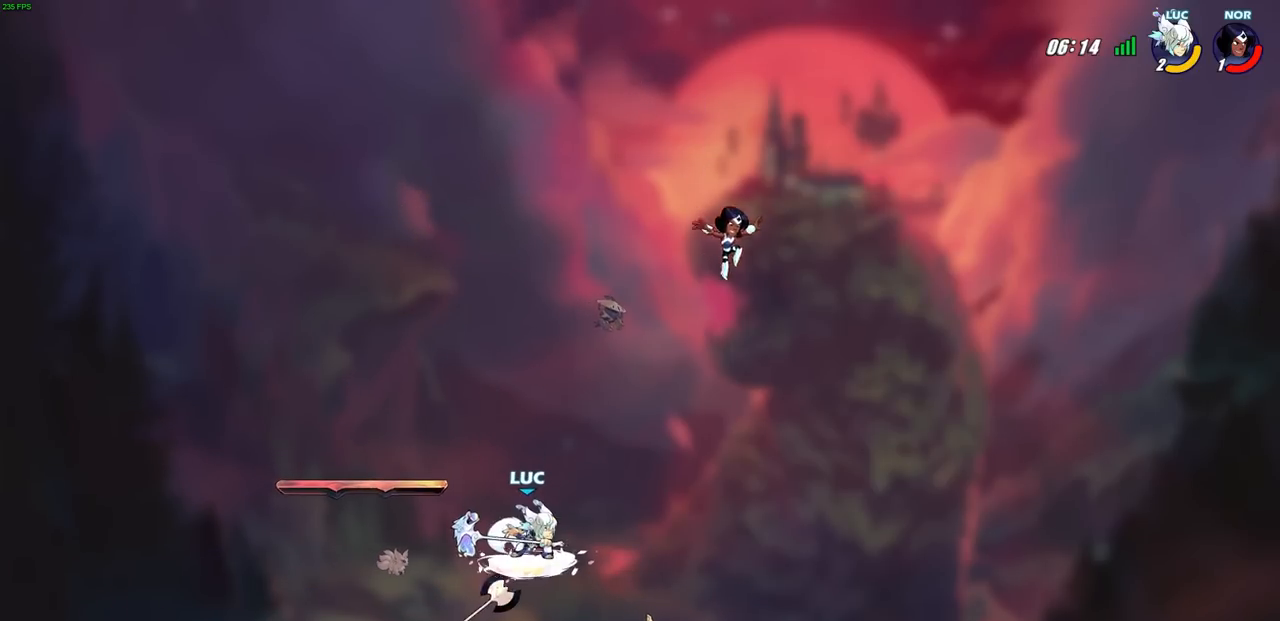
{"buttons": [], "left_stick": "right", "right_stick": "center", "events": [[17, "R2", "up"], [17, "left_stick", "center"], [483, "left_stick", "right"]]}
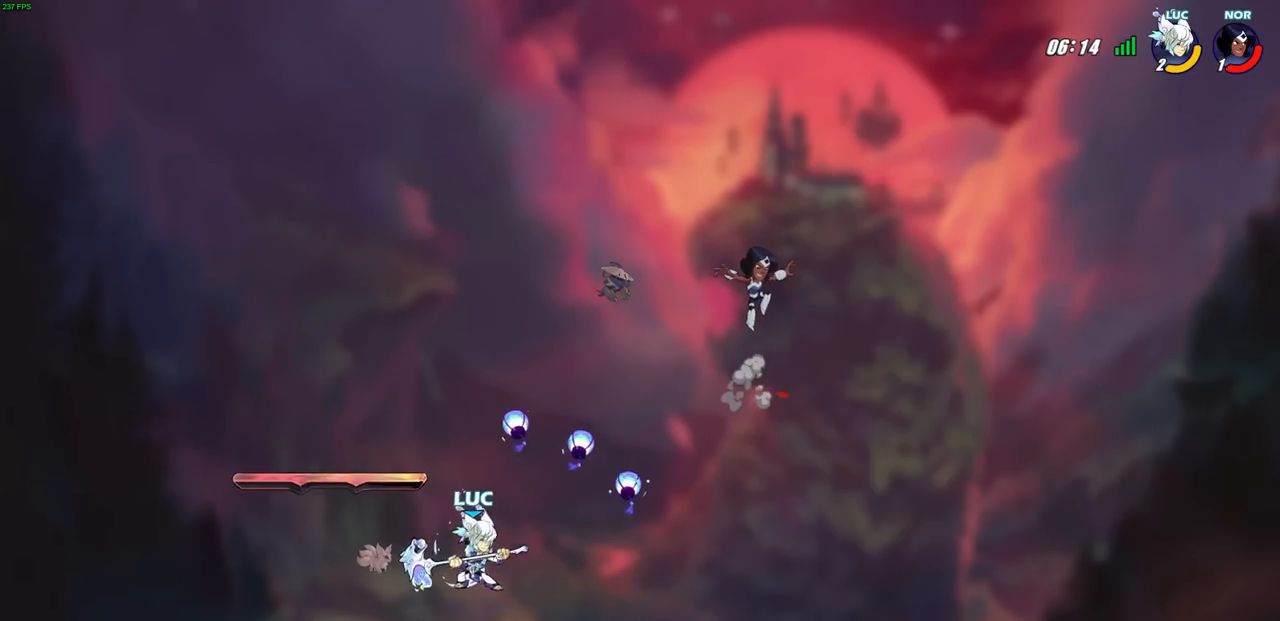
{"buttons": [], "left_stick": "right", "right_stick": "center", "events": [[250, "R2", "down"], [333, "SQUARE", "down"], [433, "R2", "up"], [450, "SQUARE", "up"]]}
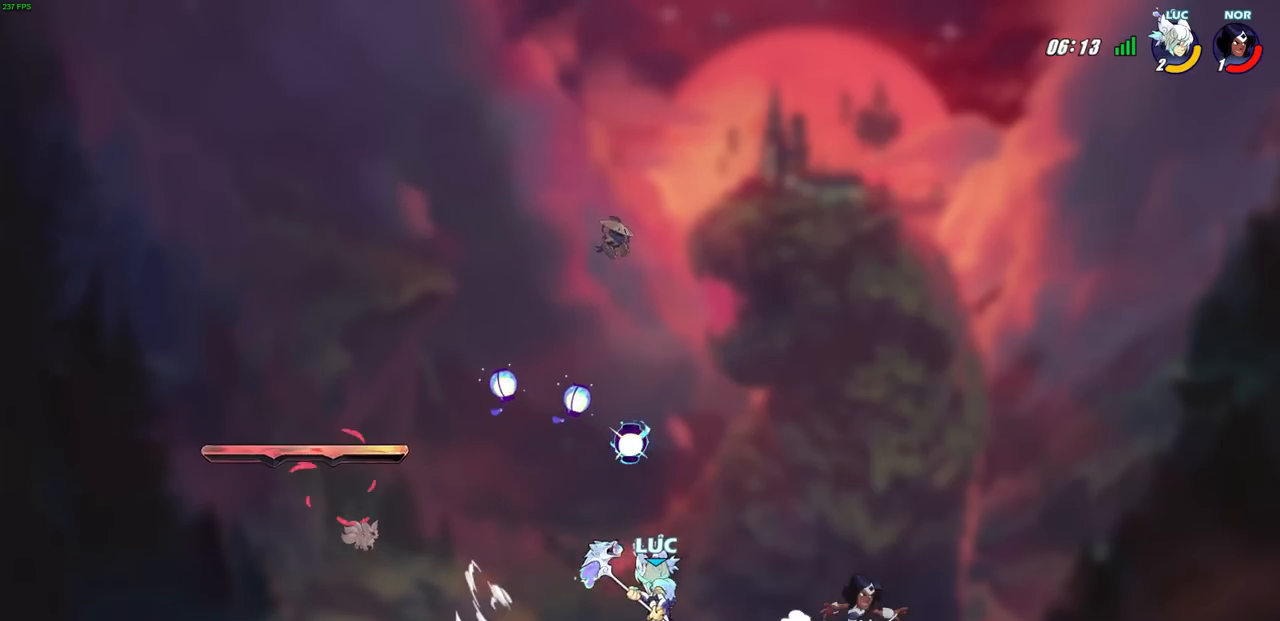
{"buttons": [], "left_stick": "center", "right_stick": "center", "events": [[33, "left_stick", "center"]]}
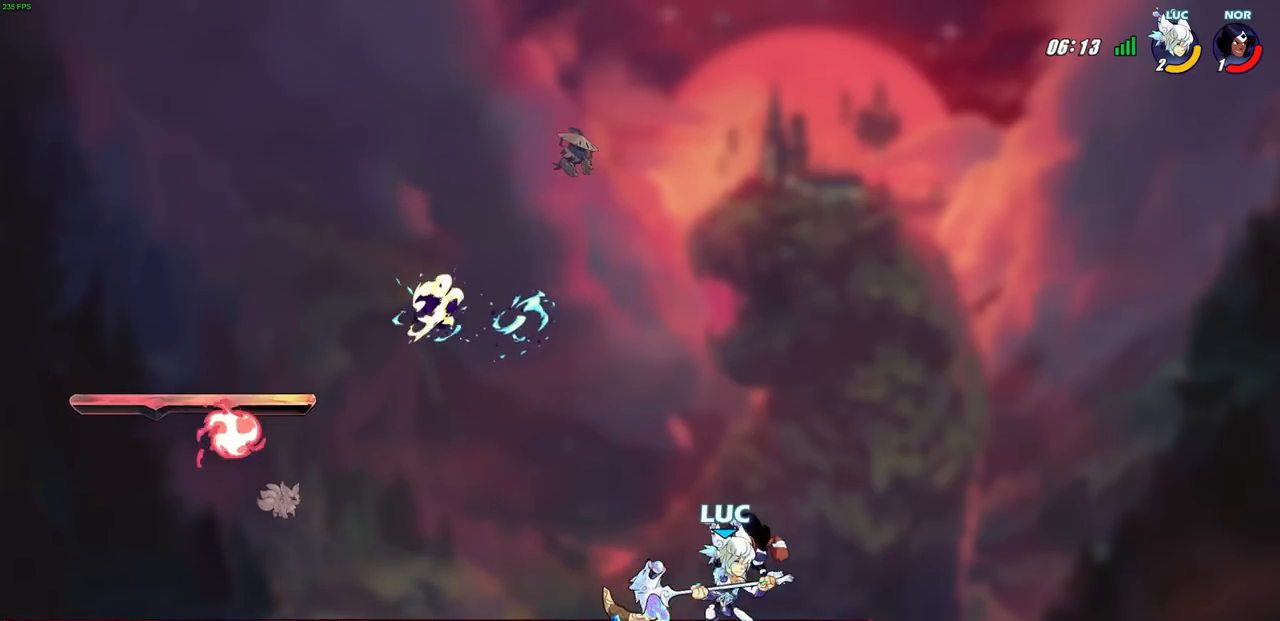
{"buttons": [], "left_stick": "center", "right_stick": "center", "events": [[17, "SQUARE", "down"], [100, "SQUARE", "up"], [200, "SQUARE", "down"], [283, "SQUARE", "up"]]}
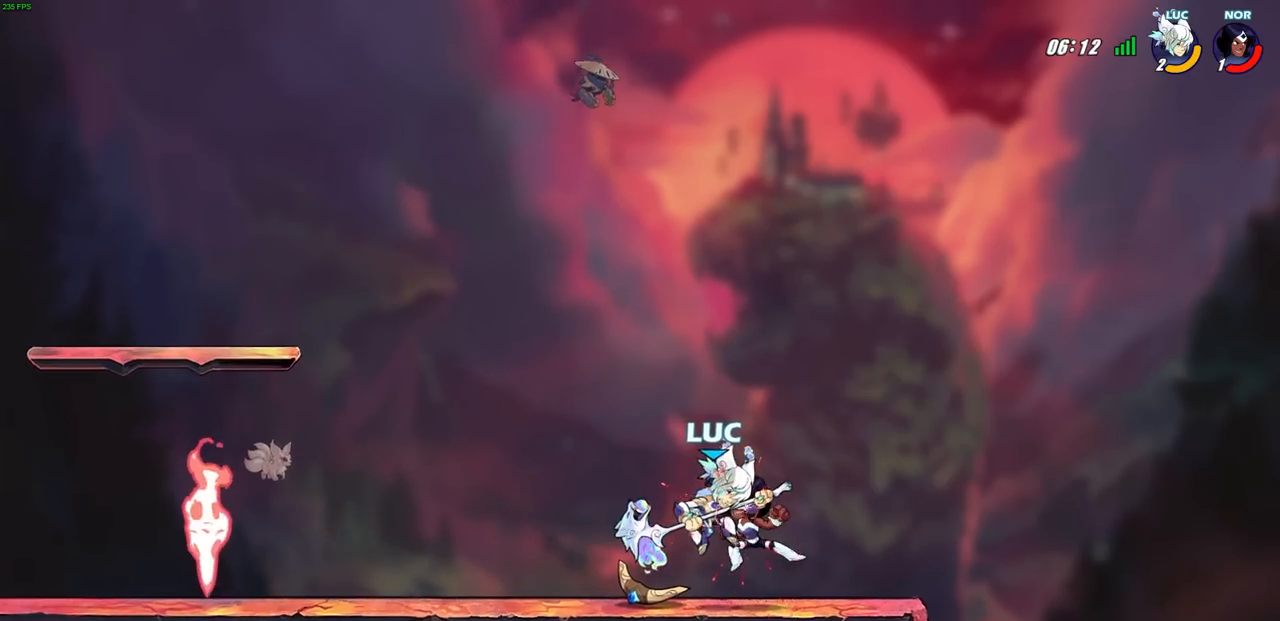
{"buttons": [], "left_stick": "center", "right_stick": "center", "events": [[233, "left_stick", "up-left"], [467, "left_stick", "center"]]}
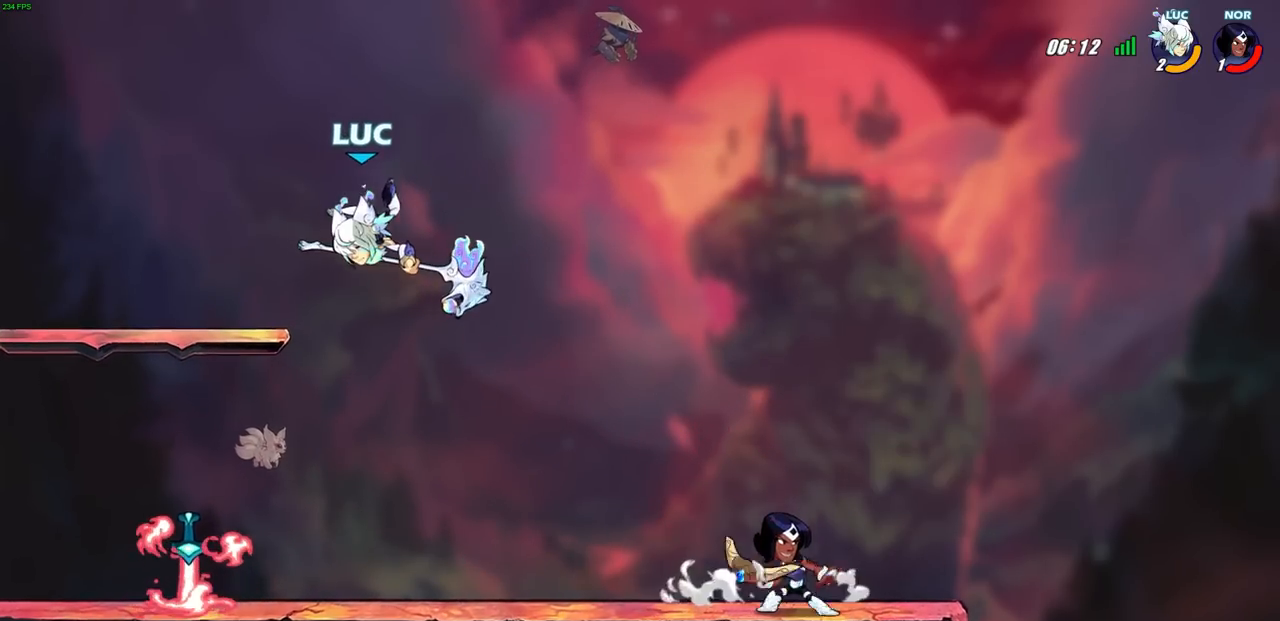
{"buttons": [], "left_stick": "center", "right_stick": "center", "events": [[83, "left_stick", "right"], [233, "left_stick", "center"]]}
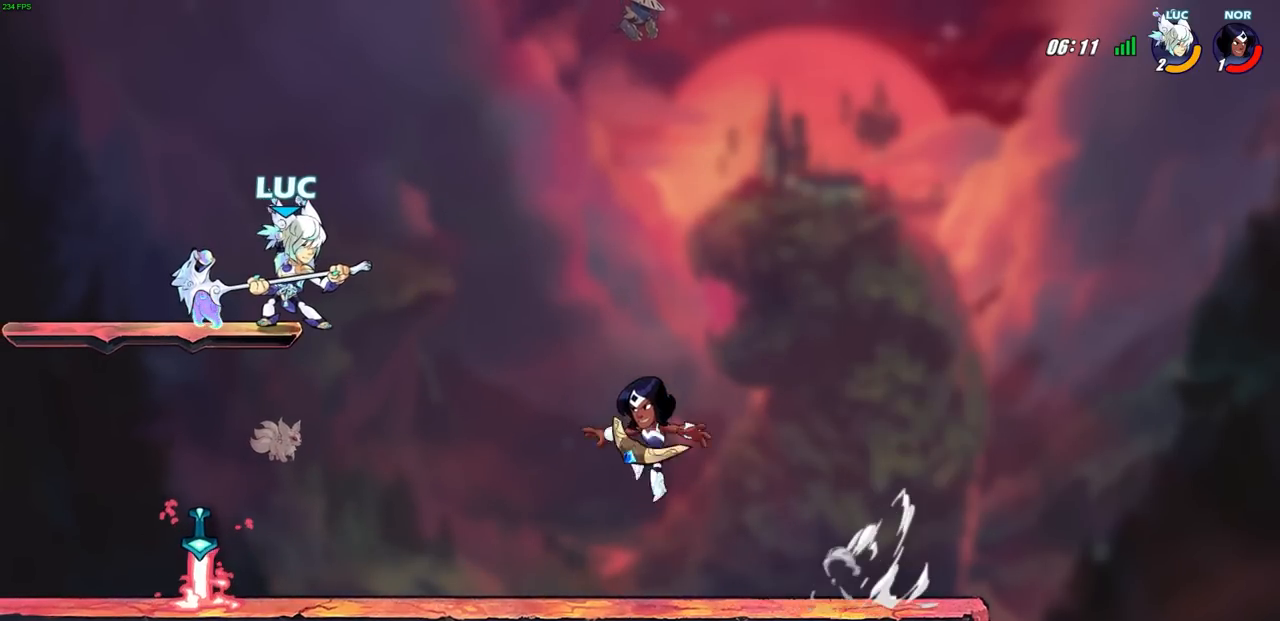
{"buttons": [], "left_stick": "down-left", "right_stick": "center", "events": [[67, "CROSS", "down"], [250, "CROSS", "up"], [367, "left_stick", "down-left"]]}
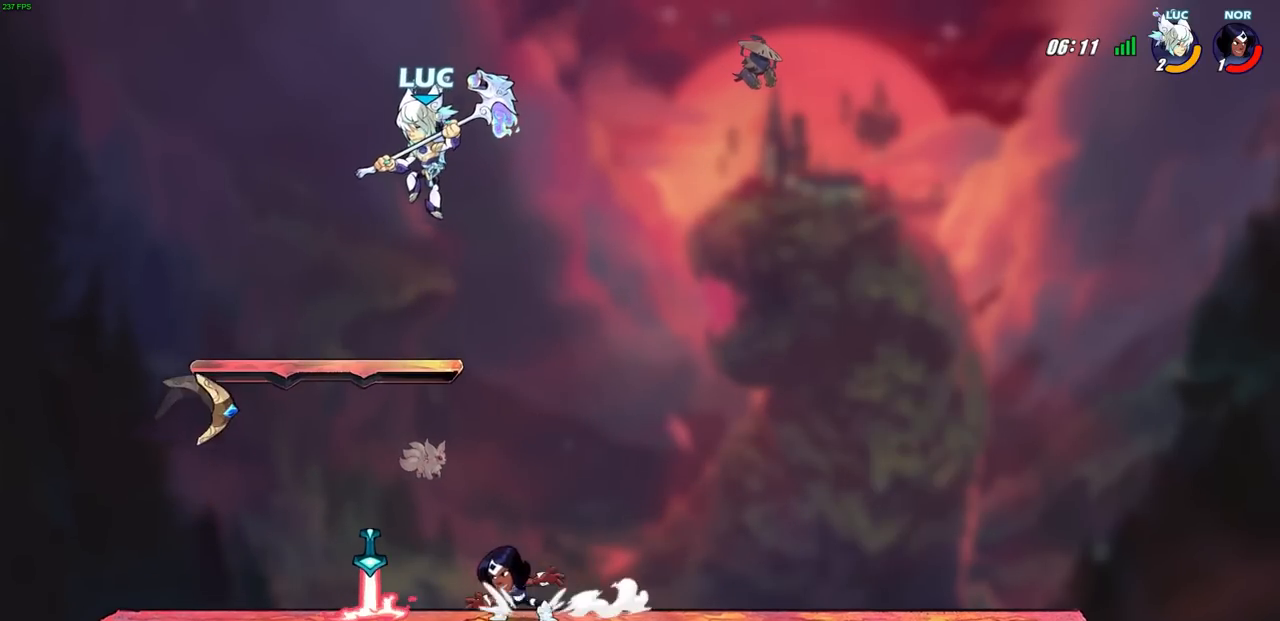
{"buttons": [], "left_stick": "center", "right_stick": "center", "events": [[133, "SQUARE", "down"], [217, "SQUARE", "up"], [217, "left_stick", "down"], [367, "left_stick", "center"]]}
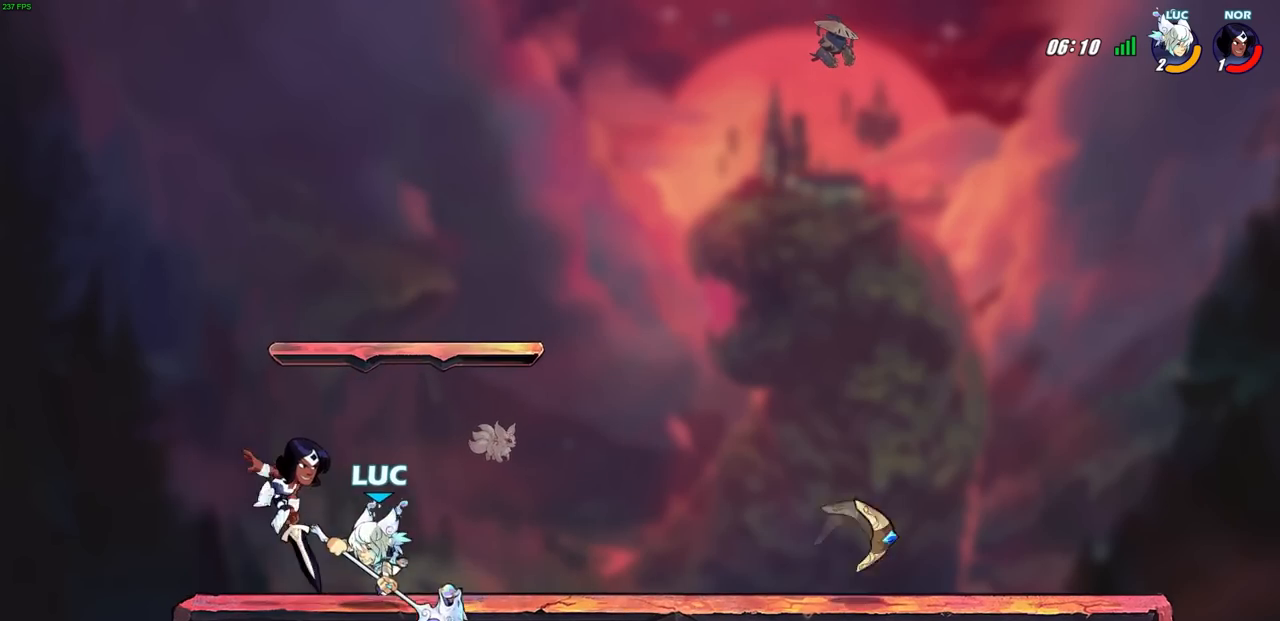
{"buttons": ["L1"], "left_stick": "center", "right_stick": "center", "events": [[283, "CROSS", "down"], [333, "CROSS", "up"], [500, "L1", "down"]]}
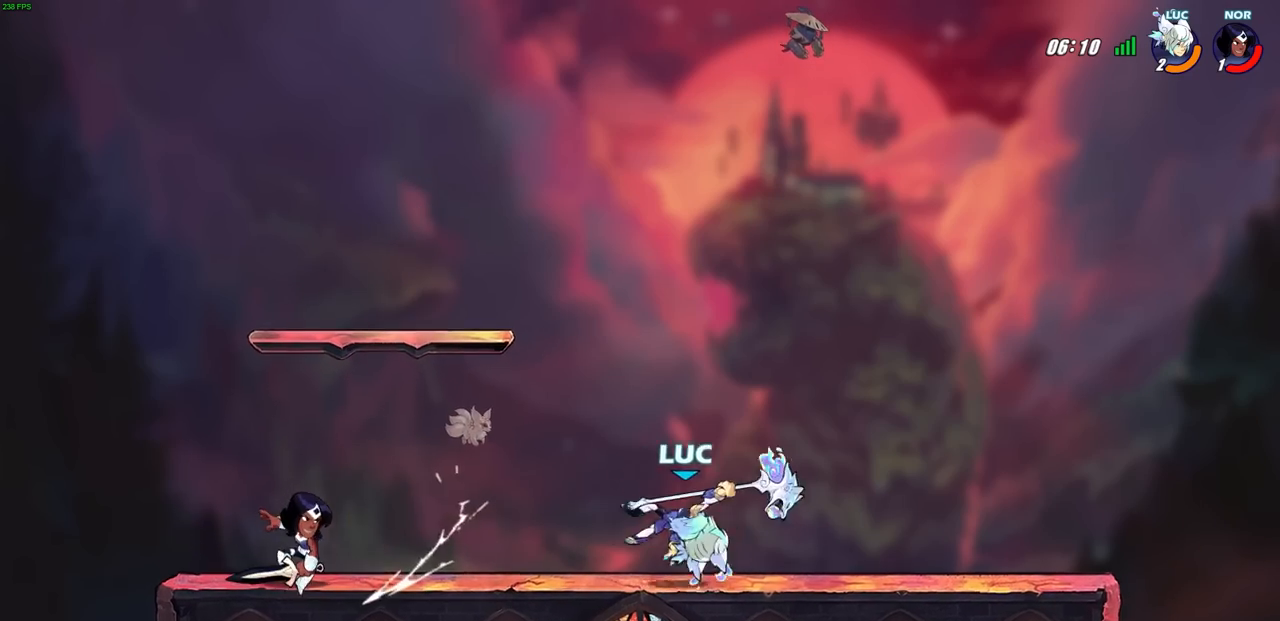
{"buttons": [], "left_stick": "center", "right_stick": "center", "events": [[50, "L1", "up"], [150, "left_stick", "left"], [233, "R2", "down"], [283, "SQUARE", "down"], [400, "SQUARE", "up"], [433, "R2", "up"], [467, "left_stick", "center"]]}
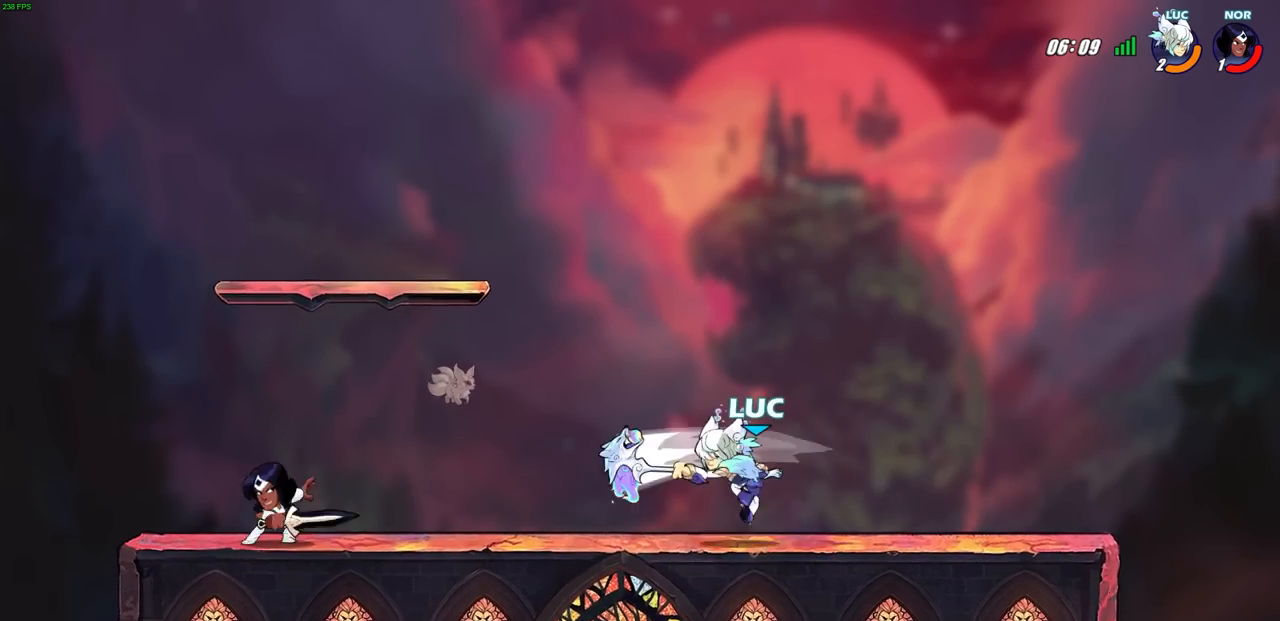
{"buttons": ["CROSS", "L1"], "left_stick": "up", "right_stick": "center"}
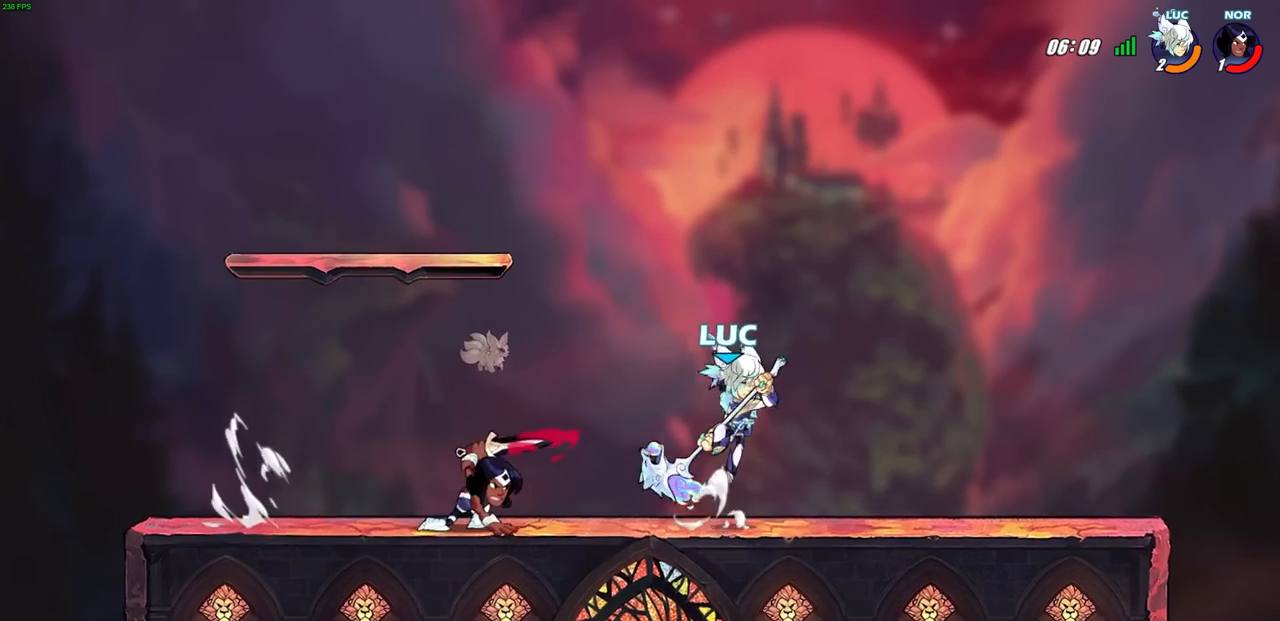
{"buttons": [], "left_stick": "right", "right_stick": "center", "events": [[17, "L1", "up"], [100, "CROSS", "up"], [117, "left_stick", "left"], [317, "left_stick", "right"], [383, "SQUARE", "down"], [400, "L1", "down"], [483, "L1", "up"], [483, "SQUARE", "up"]]}
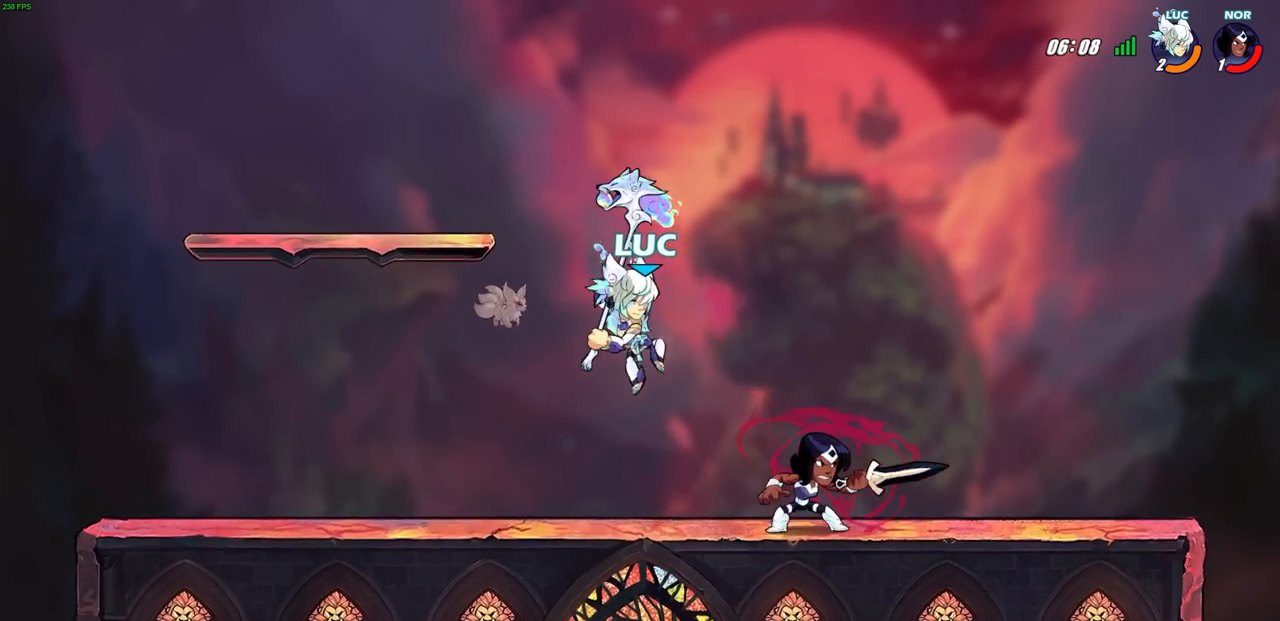
{"buttons": [], "left_stick": "right", "right_stick": "center", "events": [[83, "left_stick", "center"], [350, "left_stick", "right"]]}
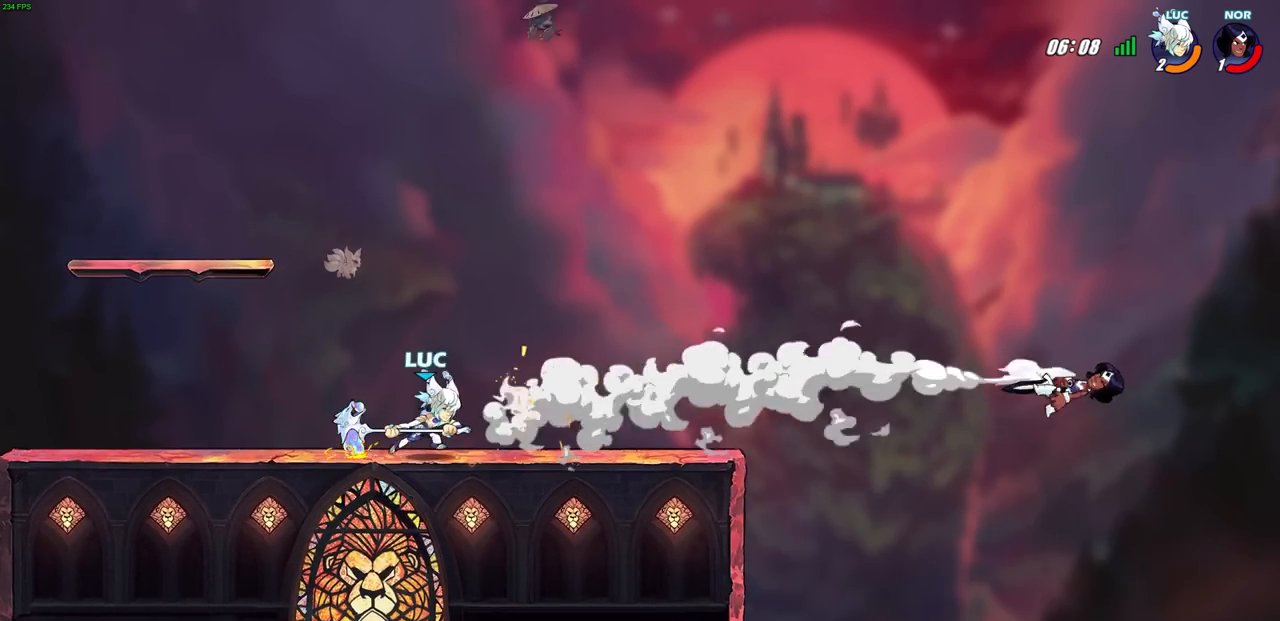
{"buttons": [], "left_stick": "center", "right_stick": "center", "events": [[383, "left_stick", "center"]]}
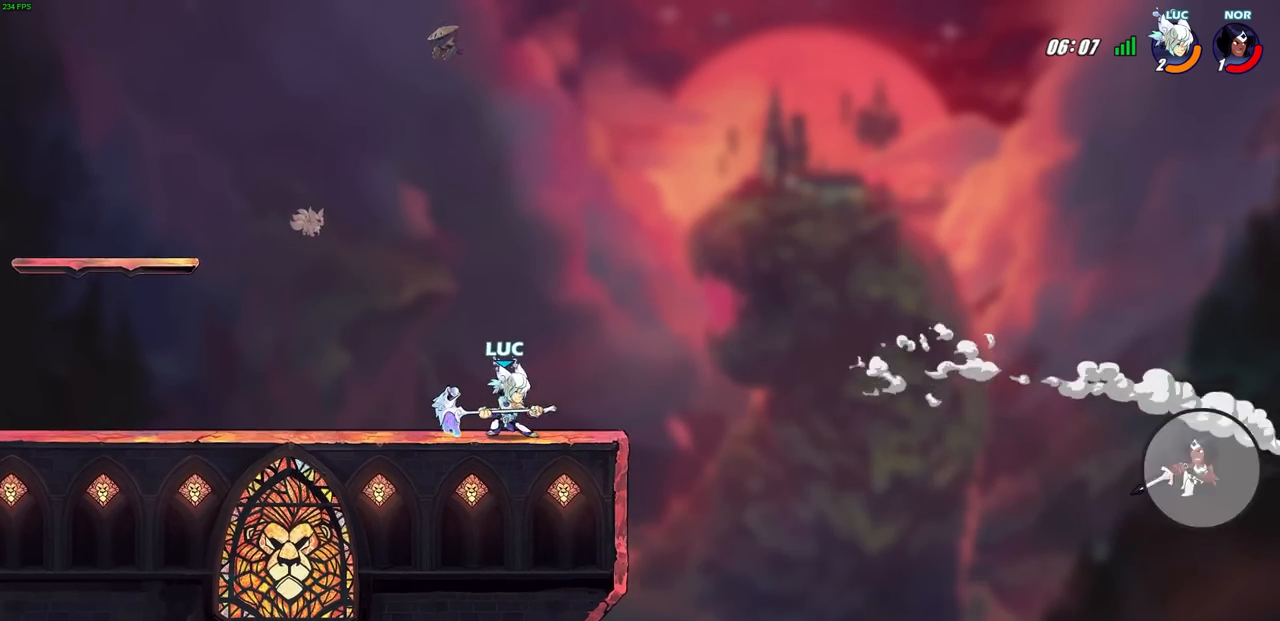
{"buttons": [], "left_stick": "center", "right_stick": "center", "events": []}
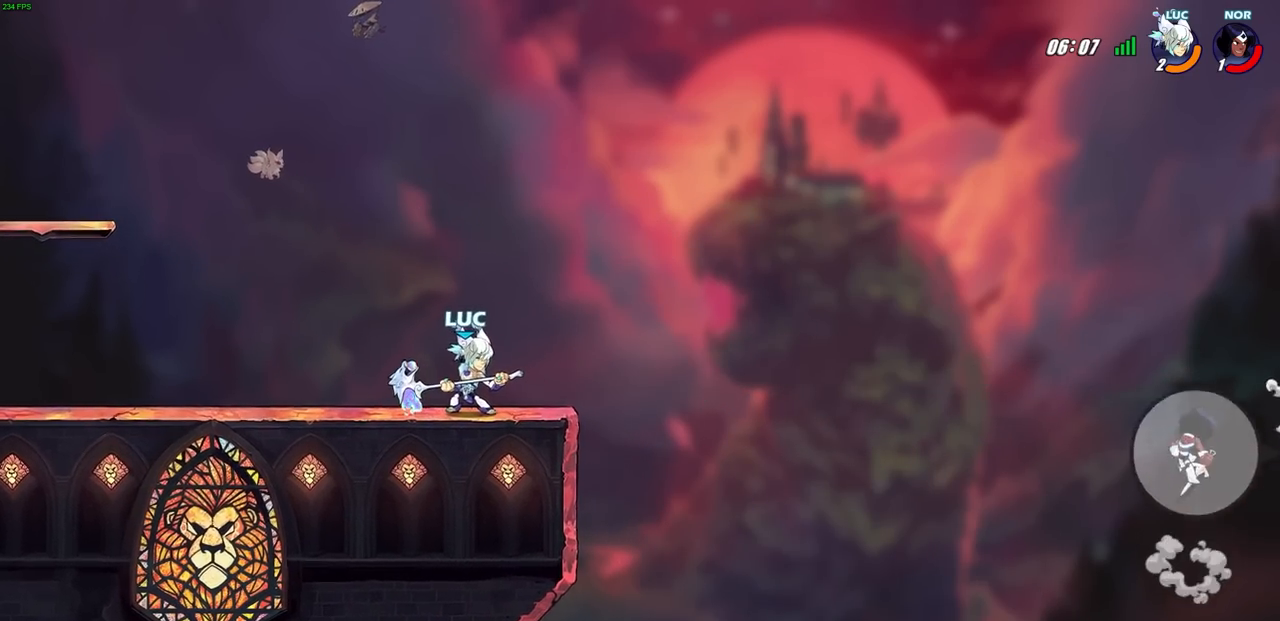
{"buttons": [], "left_stick": "right", "right_stick": "center", "events": [[117, "left_stick", "right"], [233, "R2", "down"], [283, "CIRCLE", "down"], [367, "R2", "up"], [383, "CIRCLE", "up"]]}
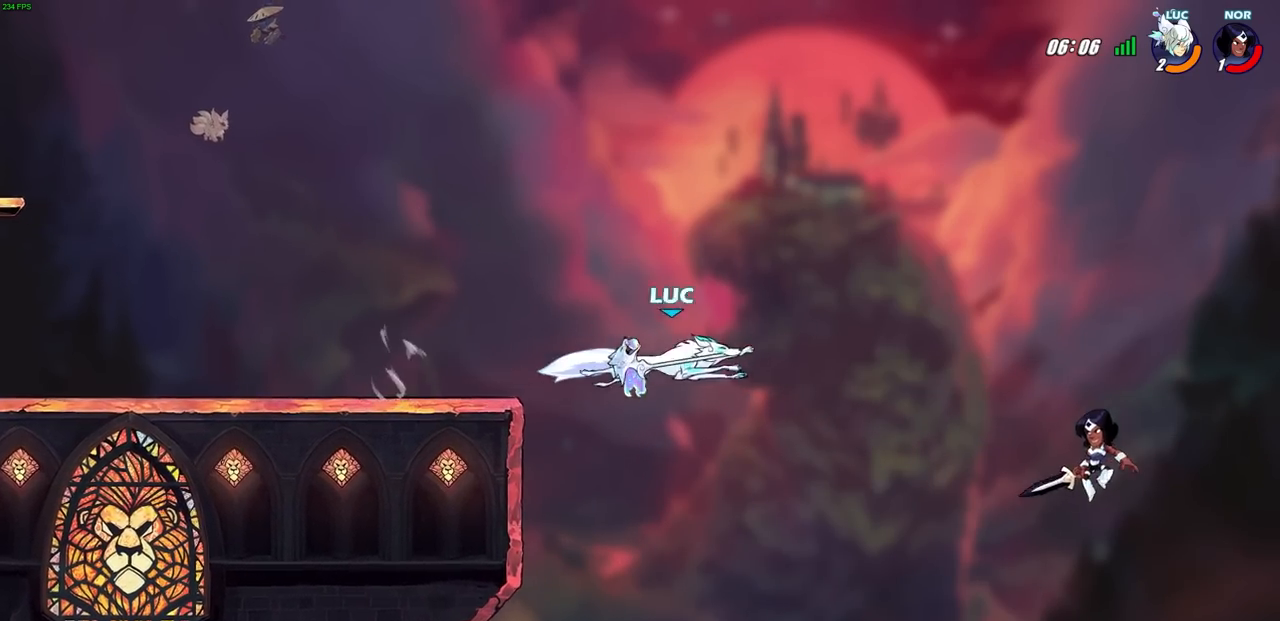
{"buttons": [], "left_stick": "left", "right_stick": "center", "events": [[233, "left_stick", "center"], [500, "left_stick", "left"]]}
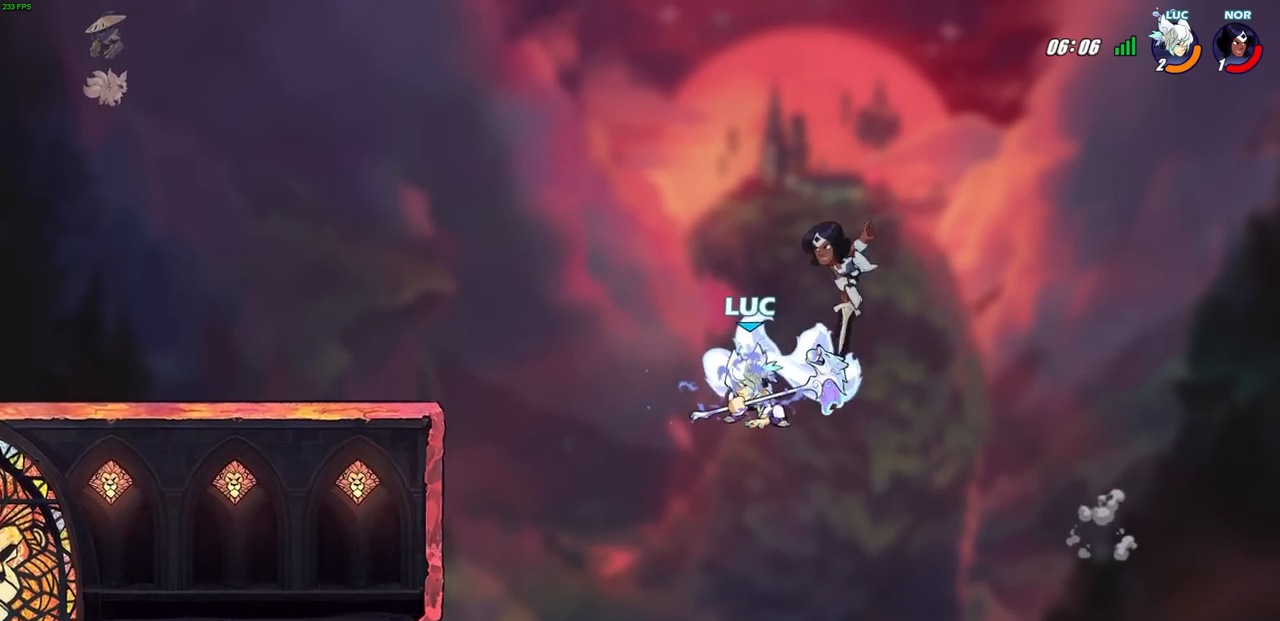
{"buttons": [], "left_stick": "down-left", "right_stick": "center", "events": [[300, "left_stick", "down-left"]]}